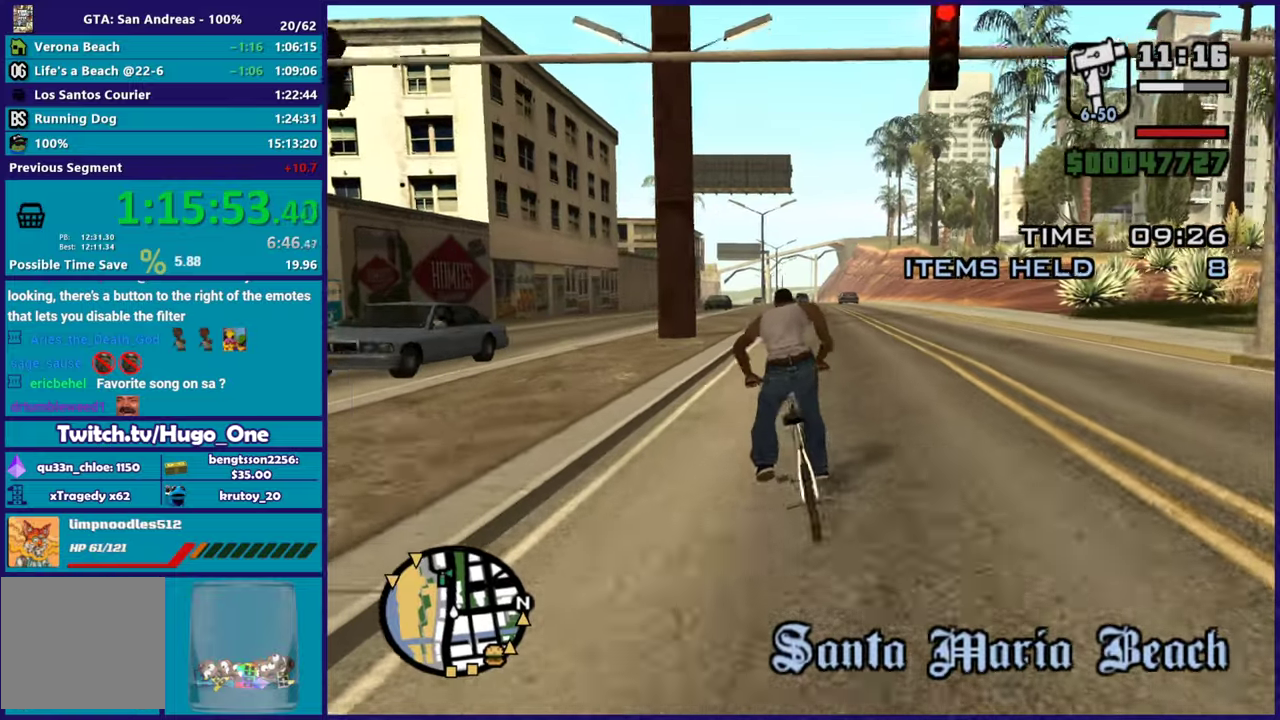
Gameplay with a controller (Xbox layout); each line is a JSON object with the inputs held at the frame after it. "events" lists button and stick changes between this image and that frame as [ms after this image, input, new state], when the widget could be followed in between. Not read: R2 right_stick.
{"buttons": [], "left_stick": "center", "events": [[50, "left_stick", "right"], [200, "left_stick", "center"]]}
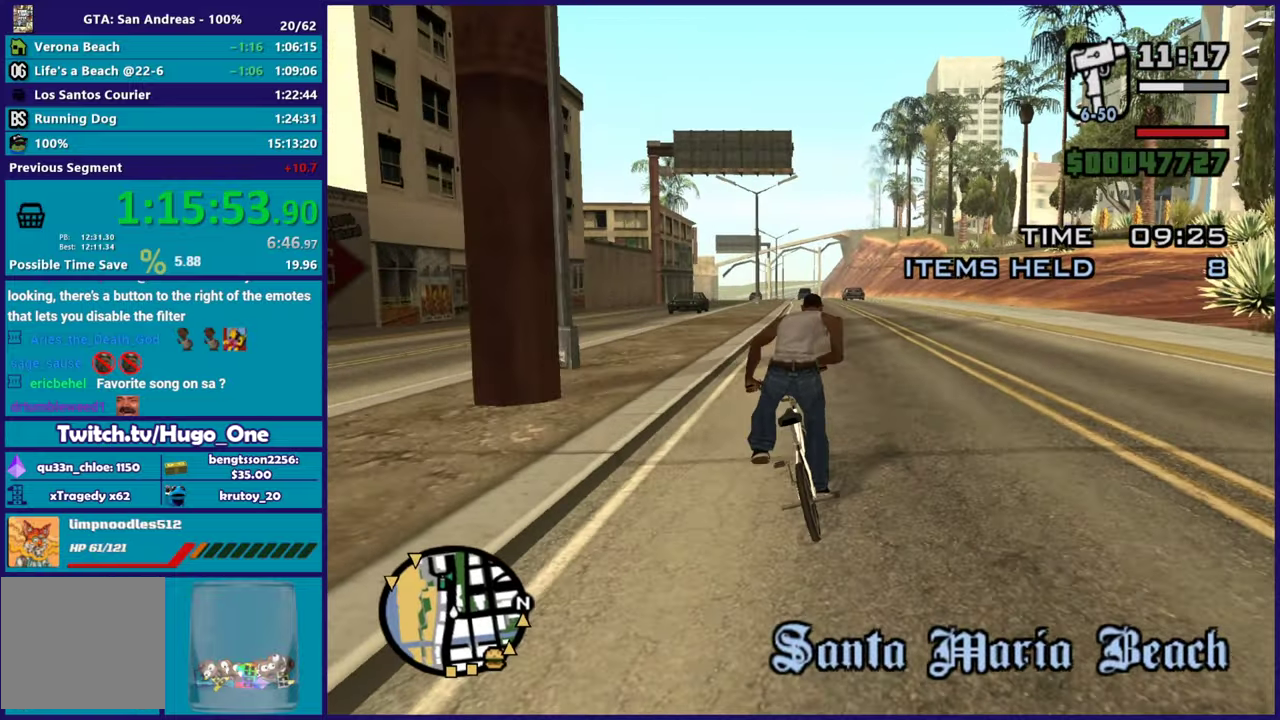
{"buttons": [], "left_stick": "center", "events": [[217, "left_stick", "up-left"], [367, "left_stick", "center"]]}
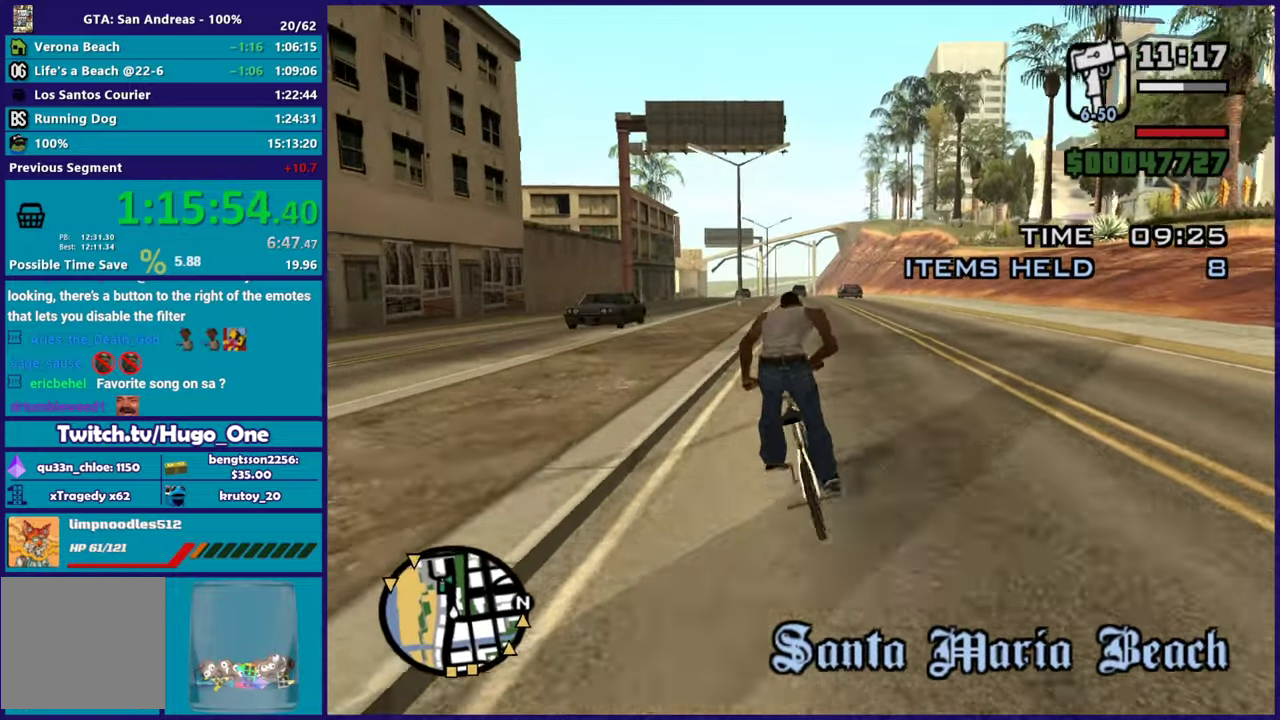
{"buttons": [], "left_stick": "center", "events": [[167, "left_stick", "right"], [283, "left_stick", "center"]]}
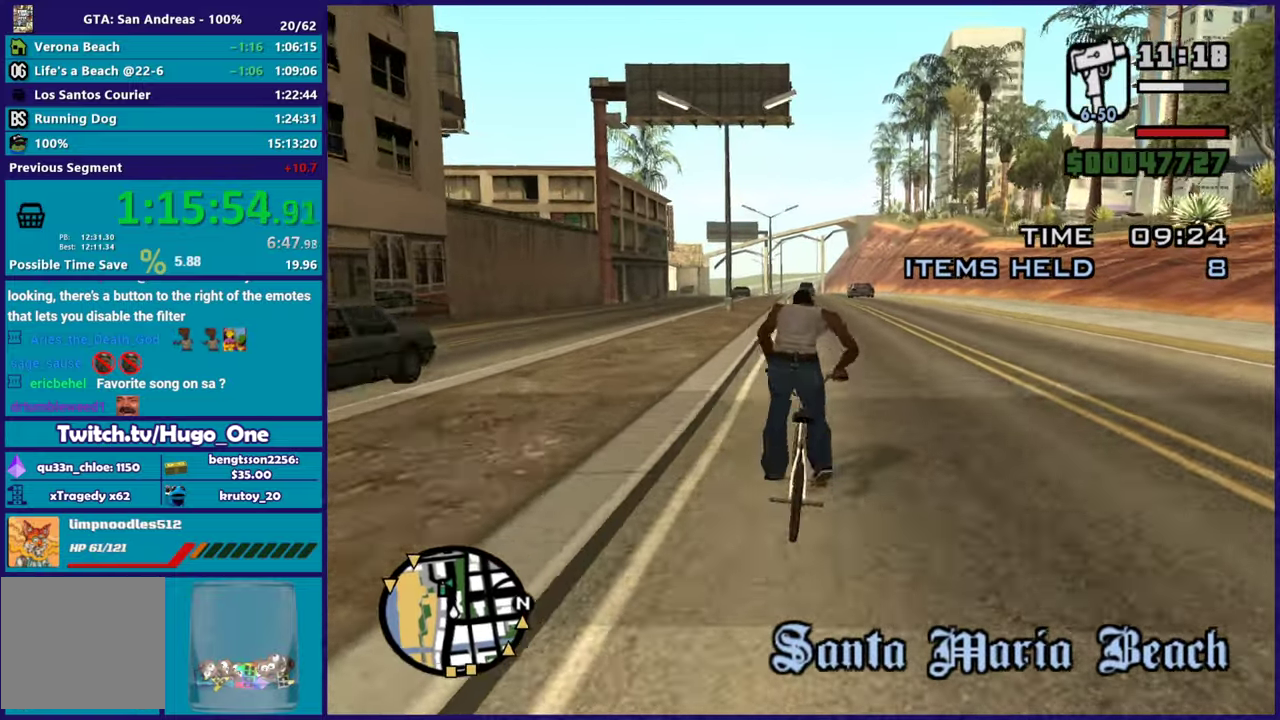
{"buttons": [], "left_stick": "center", "events": []}
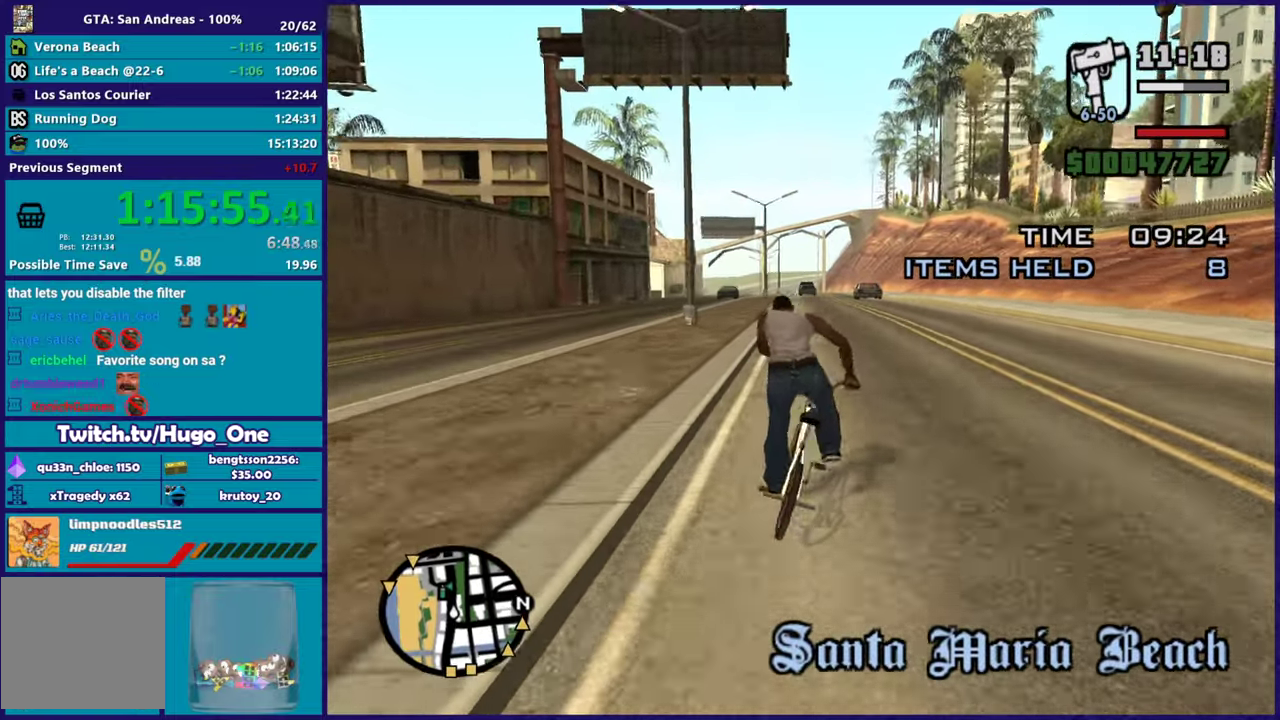
{"buttons": [], "left_stick": "center", "events": []}
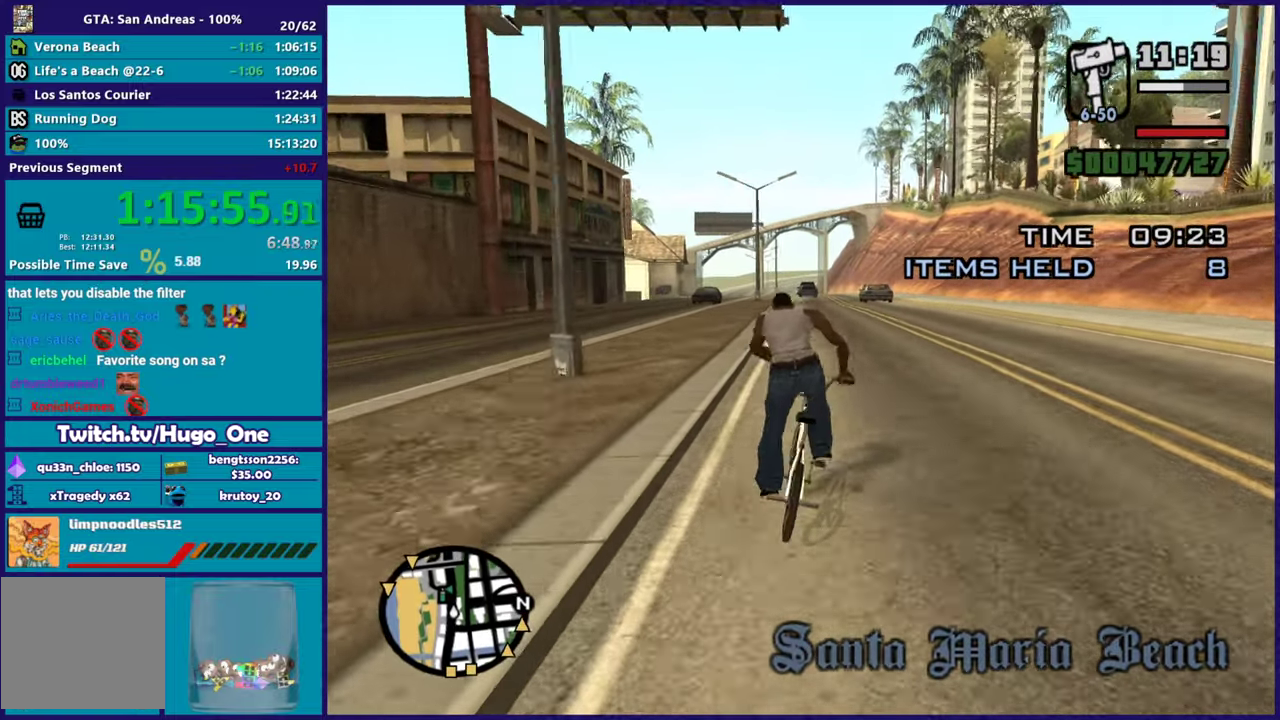
{"buttons": [], "left_stick": "center", "events": []}
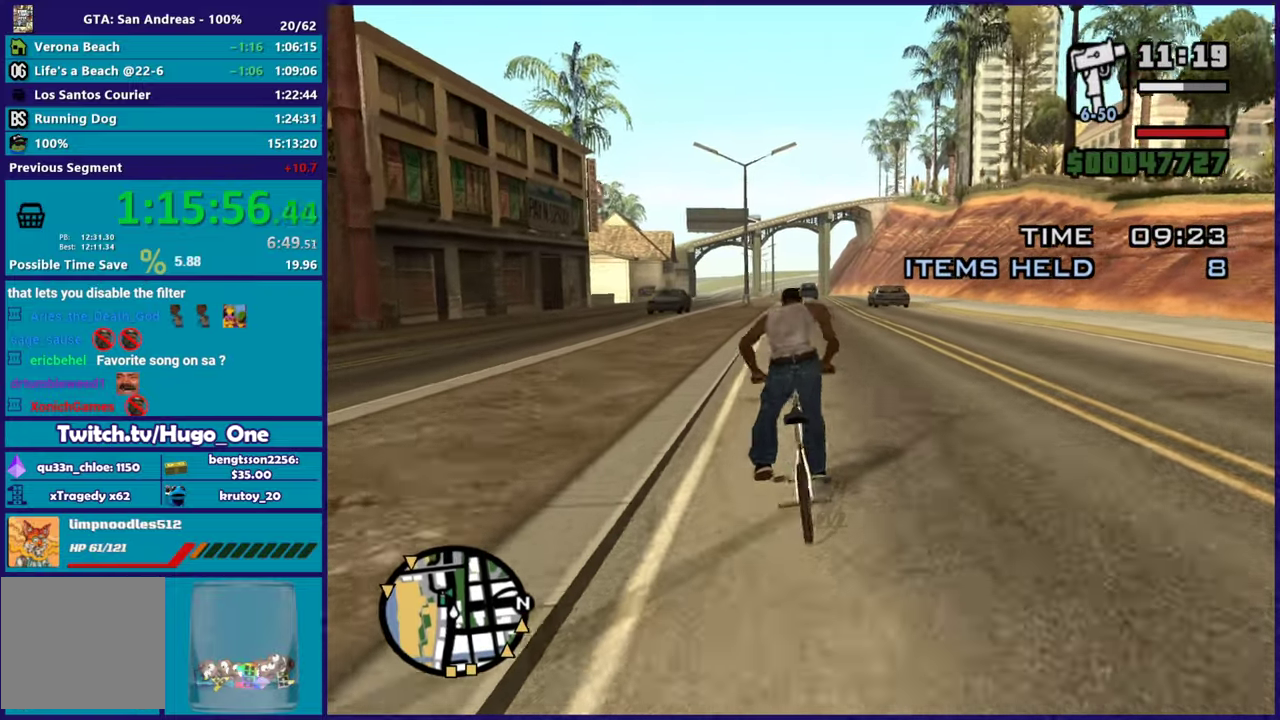
{"buttons": [], "left_stick": "center", "events": [[150, "left_stick", "right"], [300, "left_stick", "center"]]}
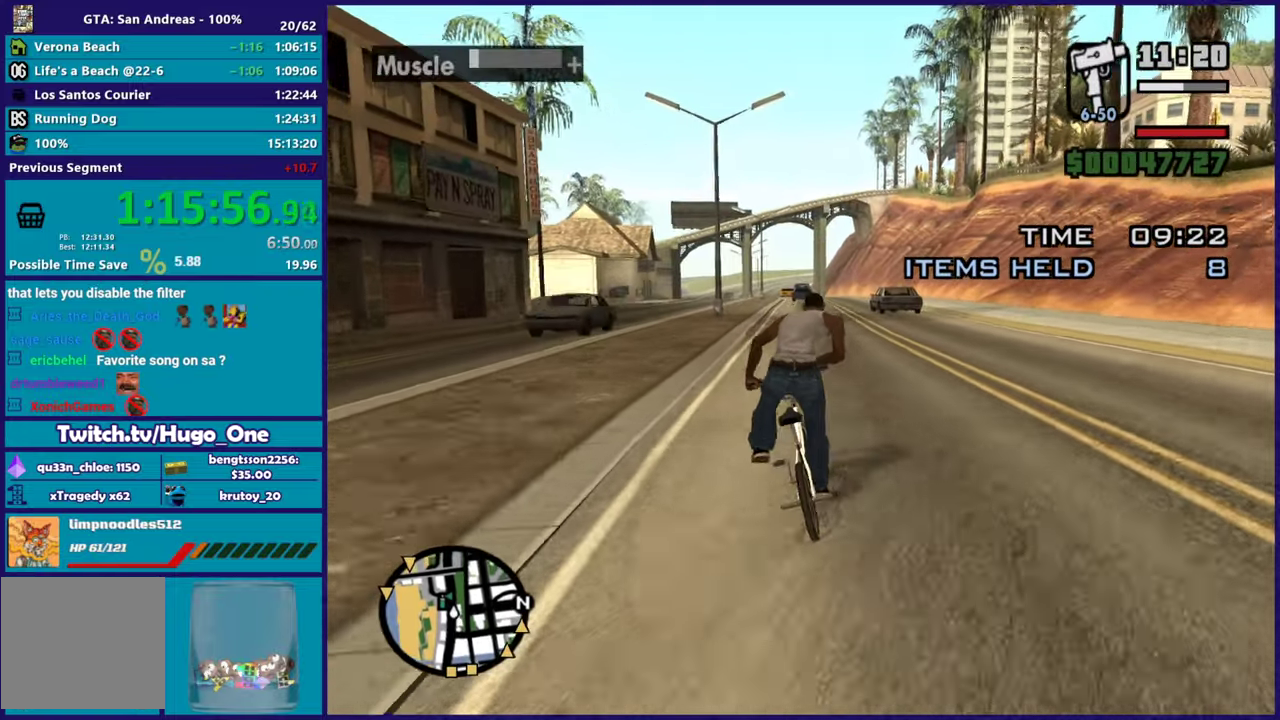
{"buttons": [], "left_stick": "center", "events": []}
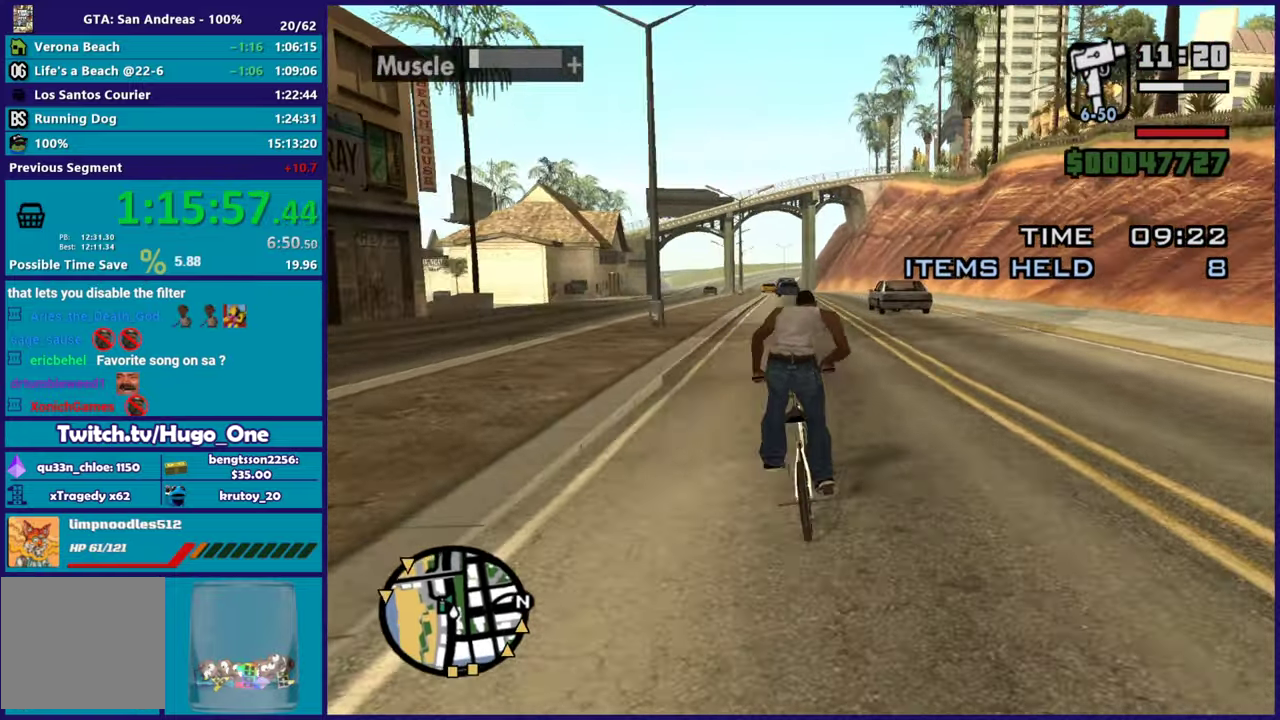
{"buttons": [], "left_stick": "down-left", "events": [[367, "left_stick", "down-left"]]}
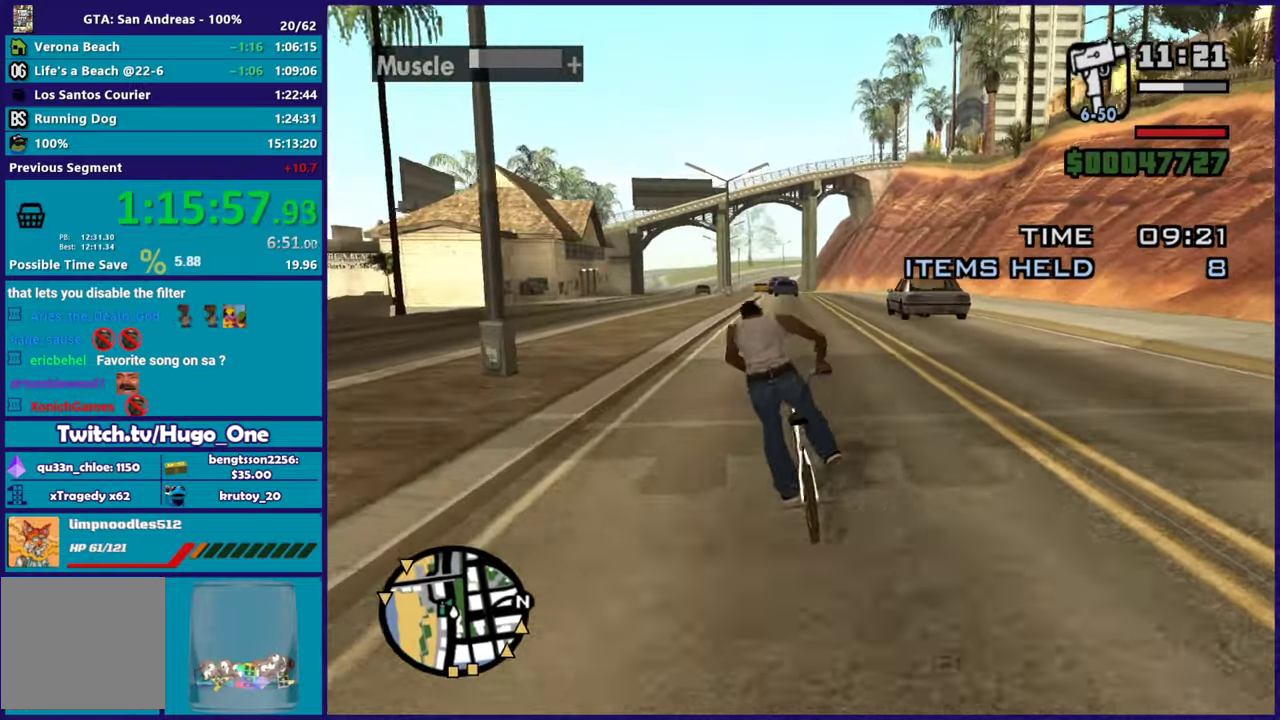
{"buttons": [], "left_stick": "left", "events": [[134, "left_stick", "center"], [317, "left_stick", "left"]]}
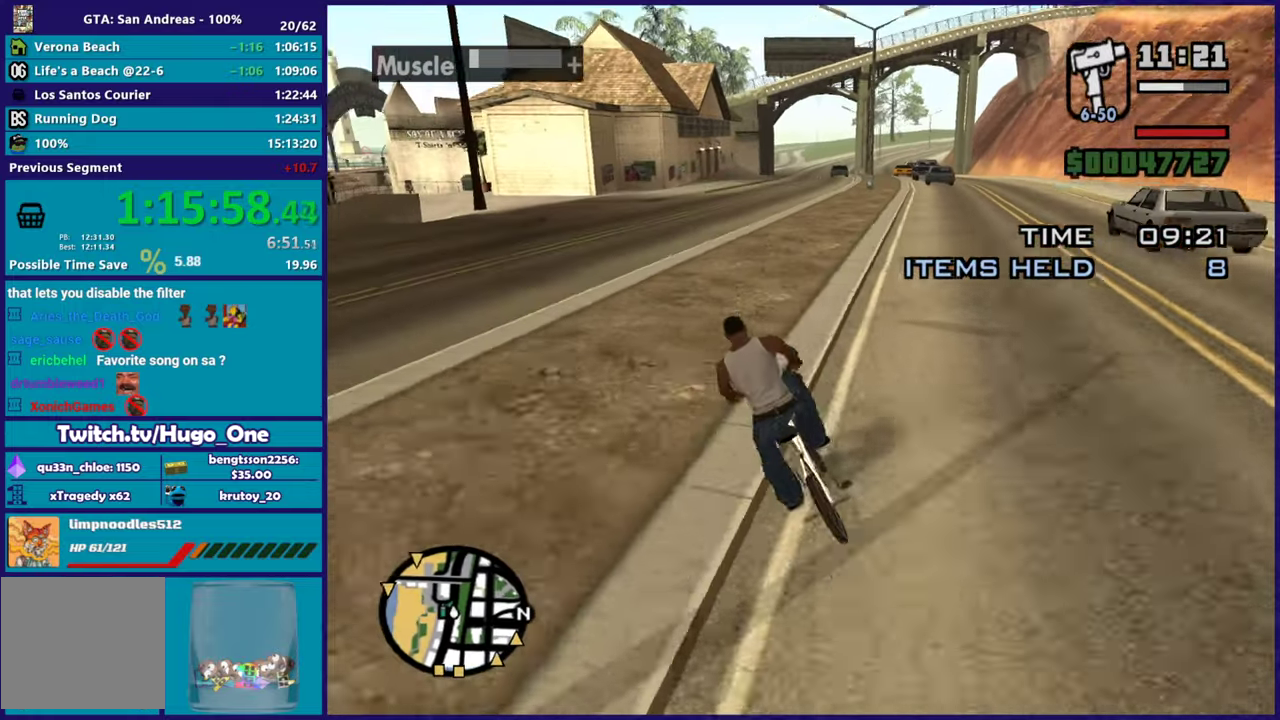
{"buttons": [], "left_stick": "left", "events": [[67, "left_stick", "center"], [167, "left_stick", "left"], [350, "left_stick", "center"], [450, "left_stick", "left"]]}
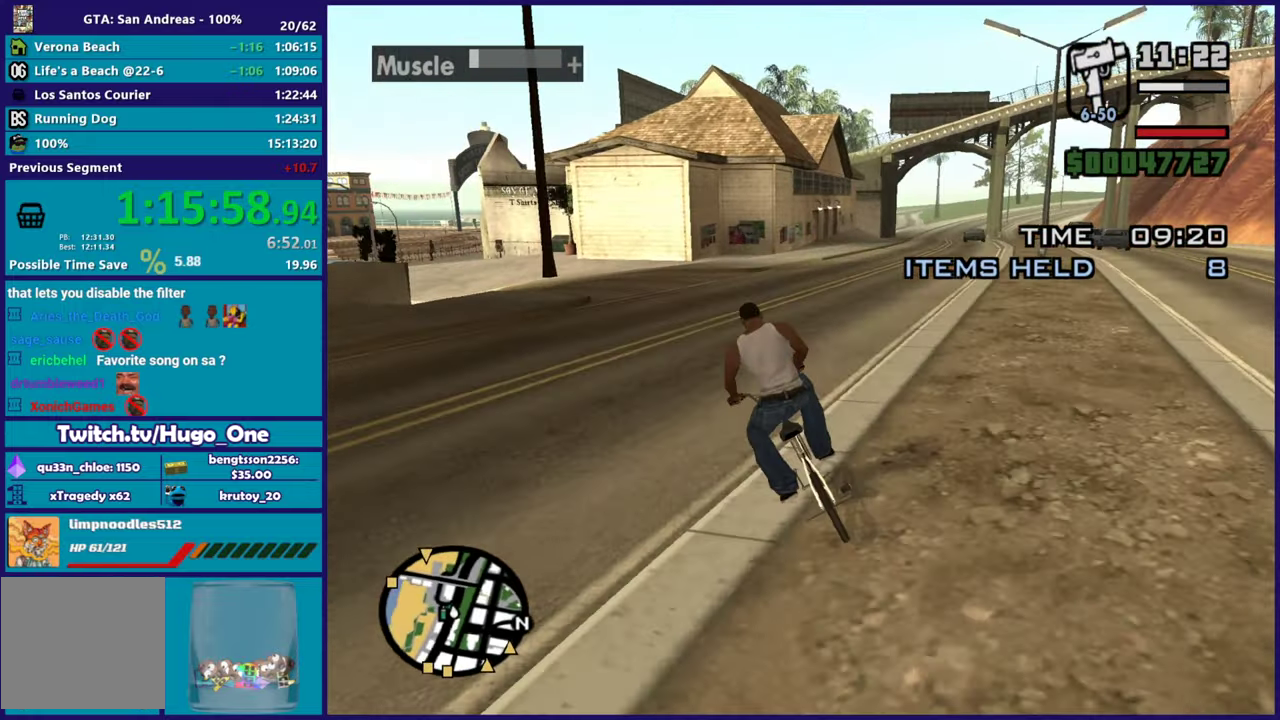
{"buttons": [], "left_stick": "left", "events": [[117, "left_stick", "center"], [200, "left_stick", "left"]]}
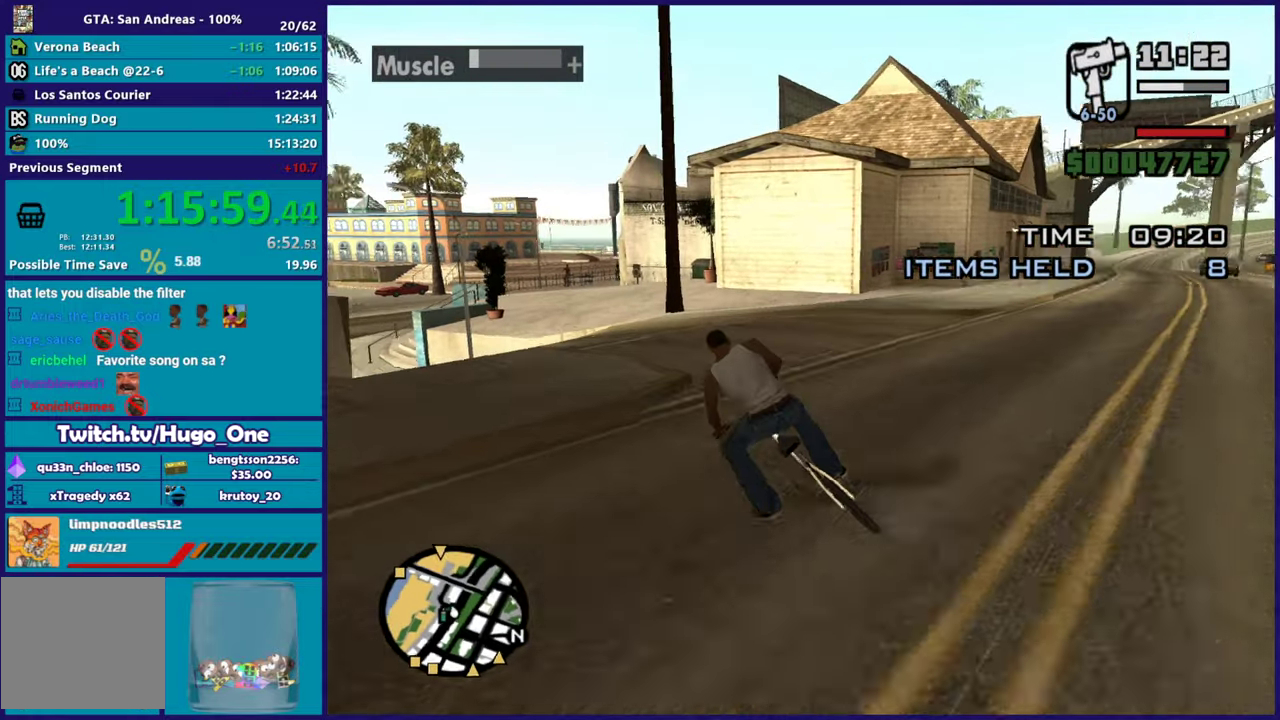
{"buttons": [], "left_stick": "center", "events": [[117, "left_stick", "down-left"], [367, "left_stick", "center"]]}
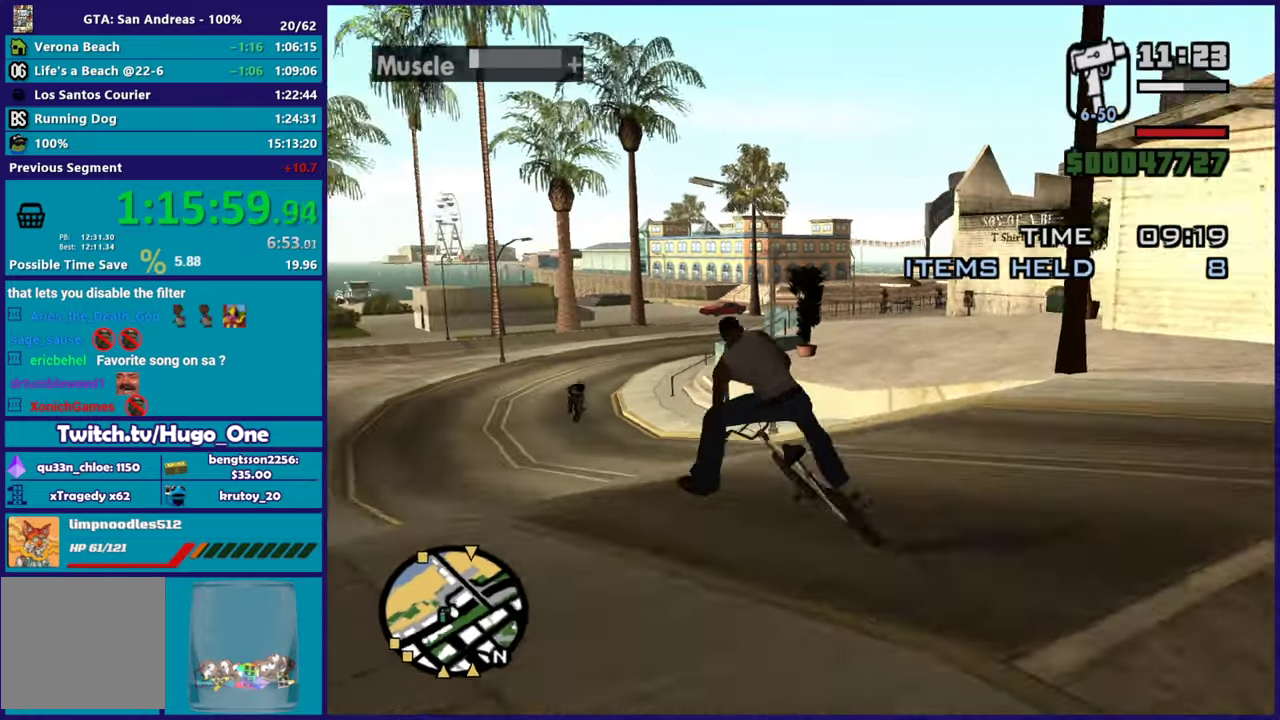
{"buttons": [], "left_stick": "center", "events": [[267, "left_stick", "up-left"], [417, "left_stick", "center"]]}
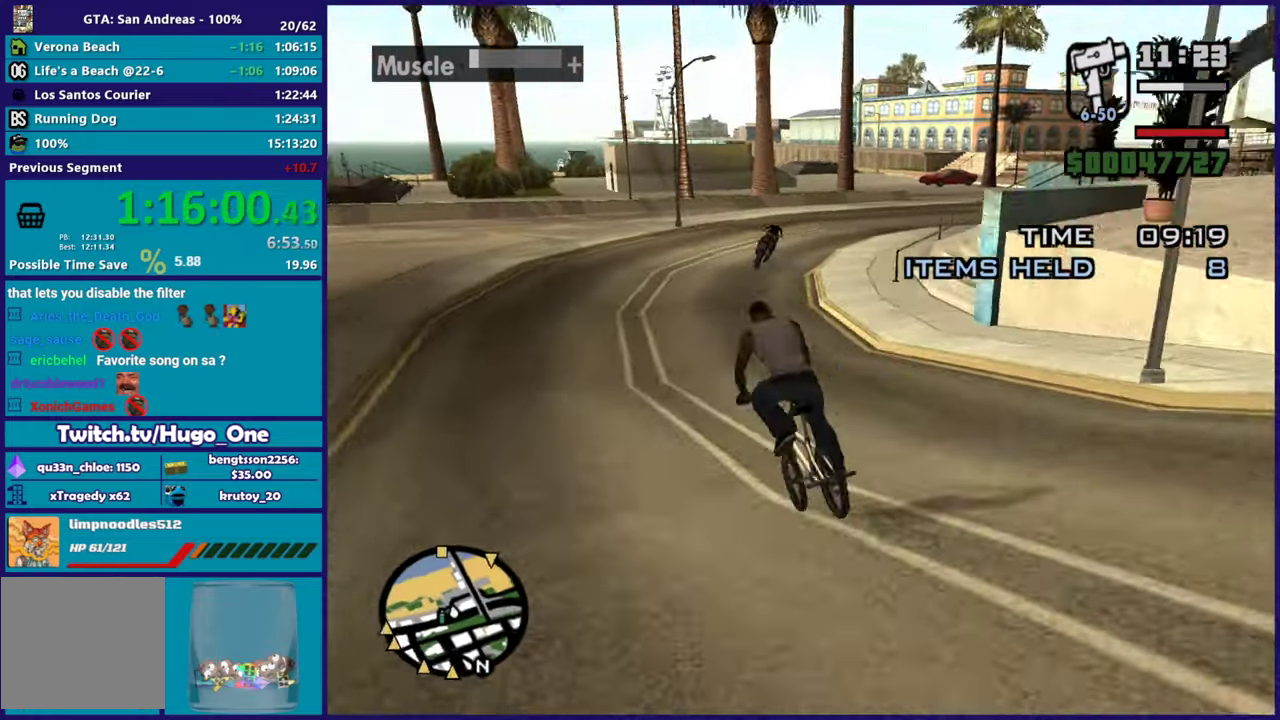
{"buttons": [], "left_stick": "right", "events": [[100, "left_stick", "right"], [250, "left_stick", "center"], [350, "left_stick", "right"]]}
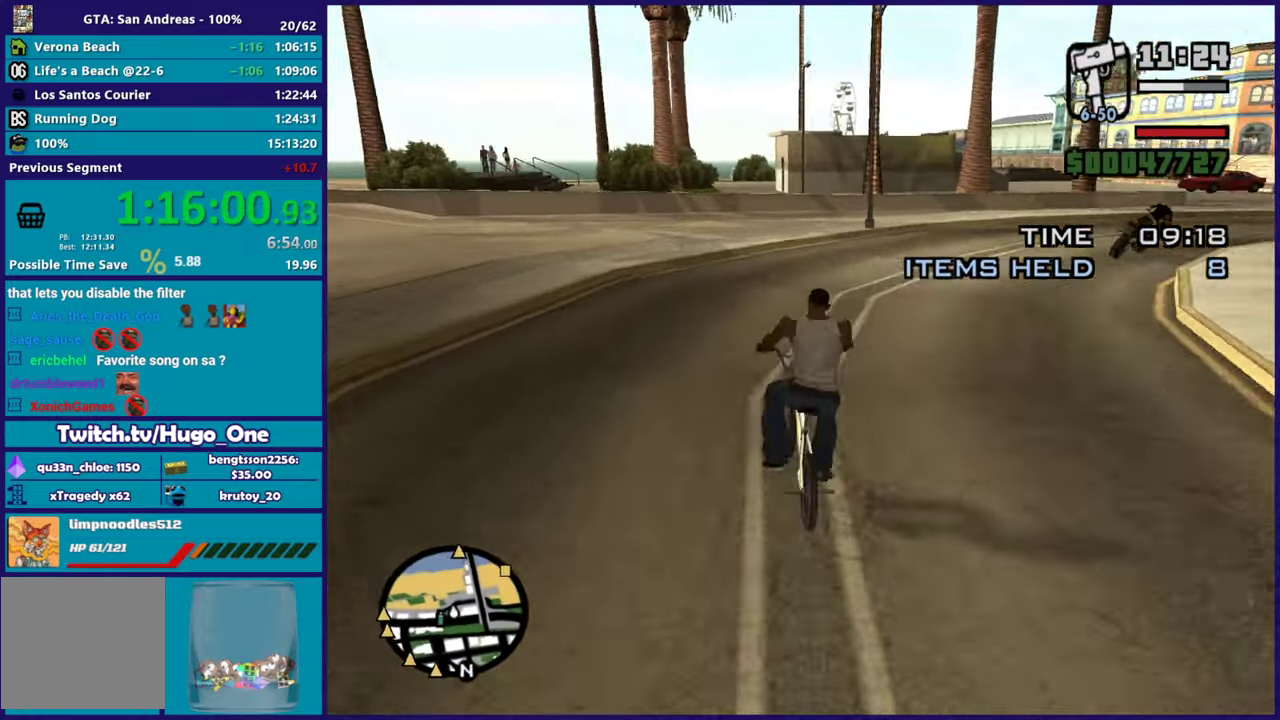
{"buttons": [], "left_stick": "right", "events": []}